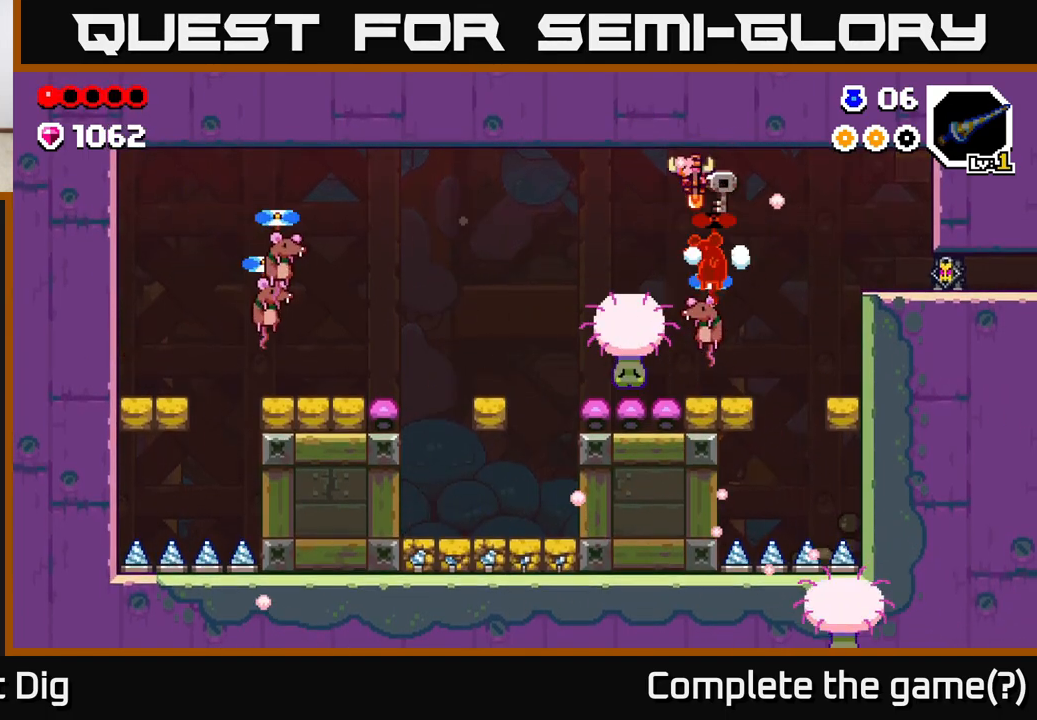
Gameplay with a controller (Xbox layout); each line is a JSON object with the inputs held at the frame after it. "events" lists button and stick changes between this image and that frame as [ms after this image, input, new state], when the widget could be followed in between.
{"buttons": [], "left_stick": "center", "right_stick": "center", "events": []}
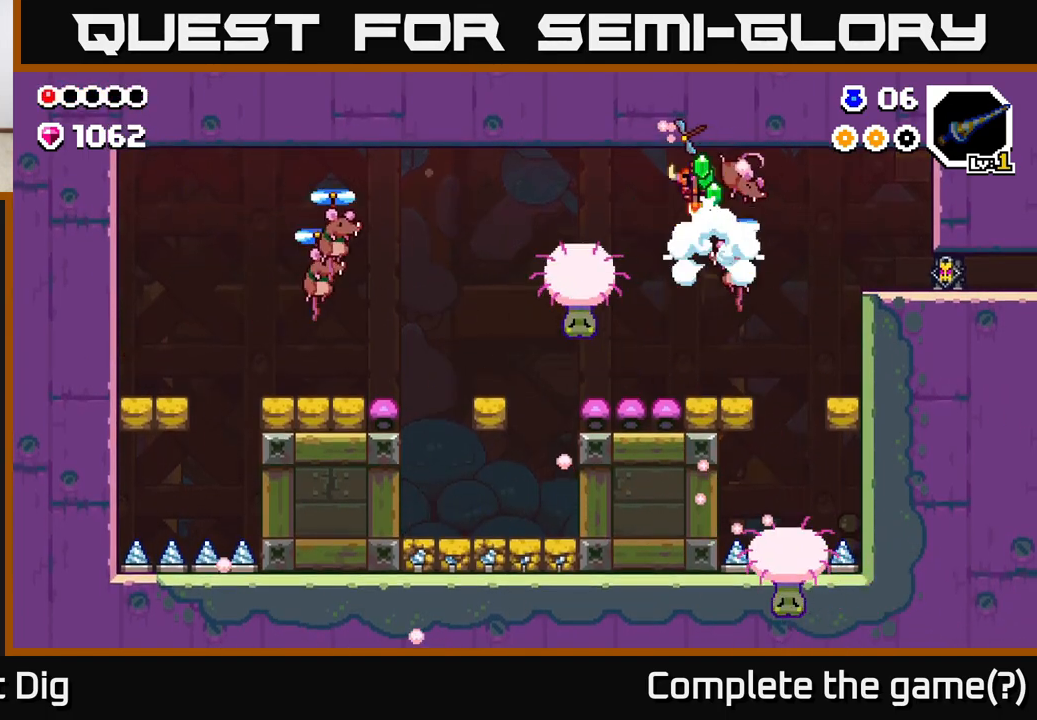
{"buttons": [], "left_stick": "right", "right_stick": "center", "events": [[33, "left_stick", "right"], [233, "left_stick", "center"], [300, "left_stick", "left"], [467, "left_stick", "right"]]}
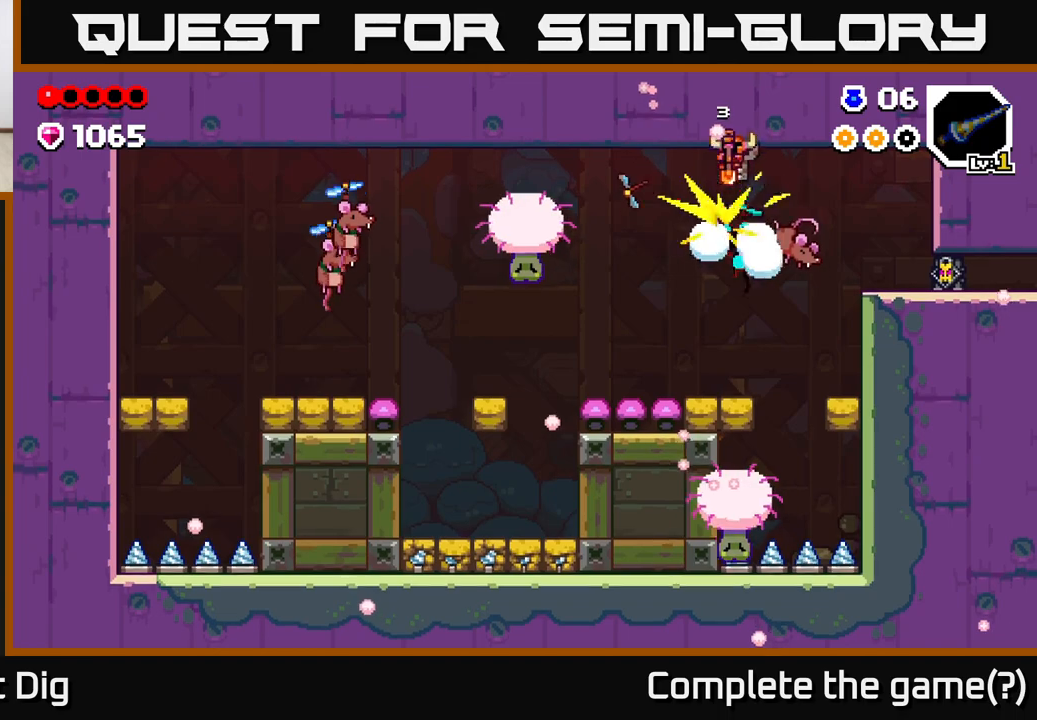
{"buttons": [], "left_stick": "left", "right_stick": "center", "events": [[100, "left_stick", "center"], [500, "left_stick", "left"]]}
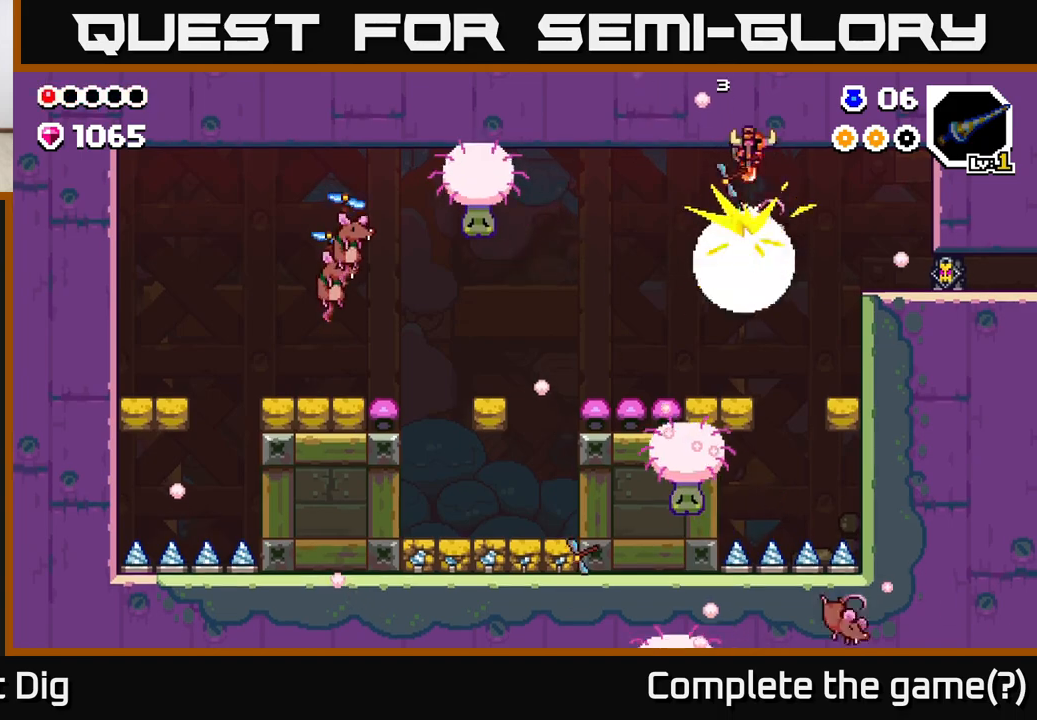
{"buttons": [], "left_stick": "center", "right_stick": "center", "events": [[417, "left_stick", "center"]]}
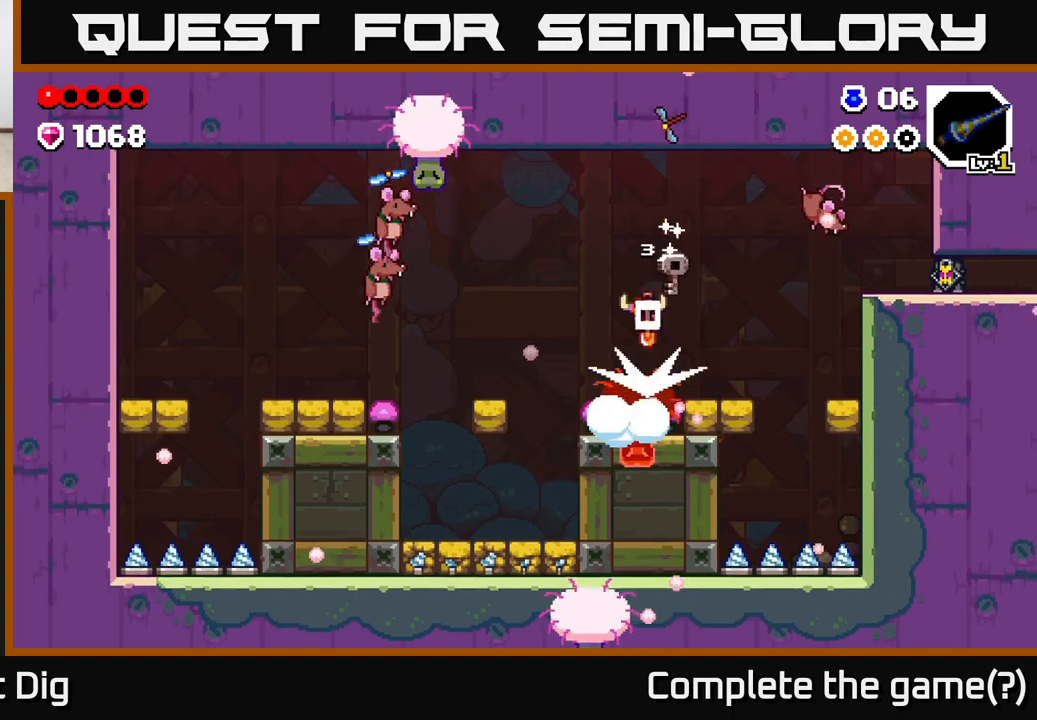
{"buttons": [], "left_stick": "center", "right_stick": "center", "events": []}
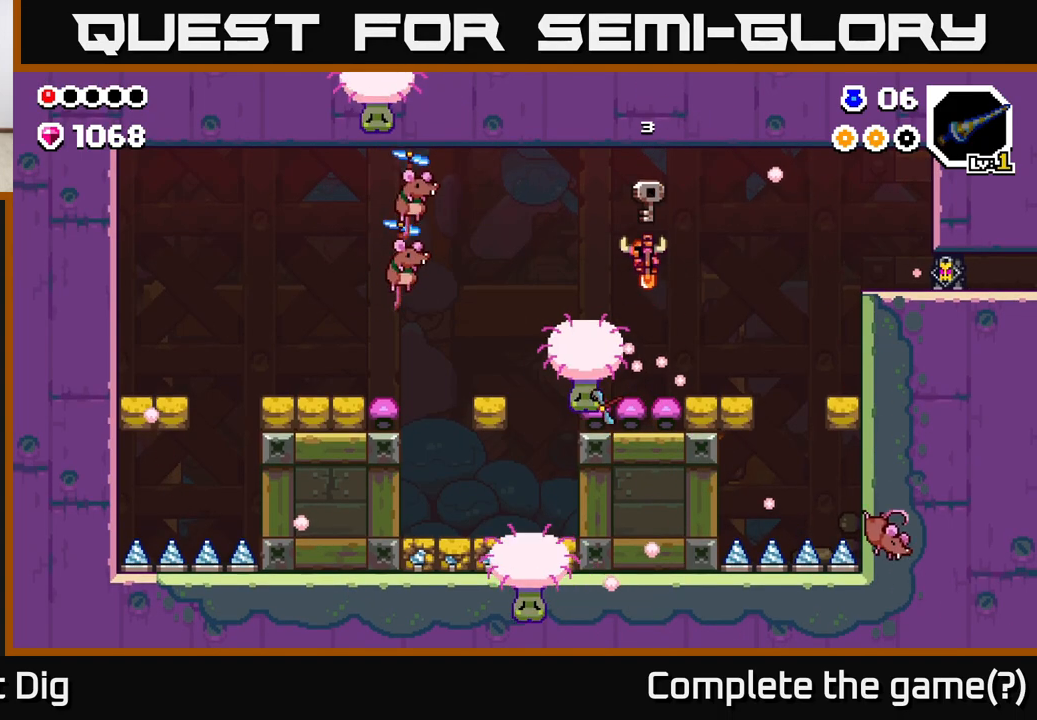
{"buttons": [], "left_stick": "center", "right_stick": "center", "events": []}
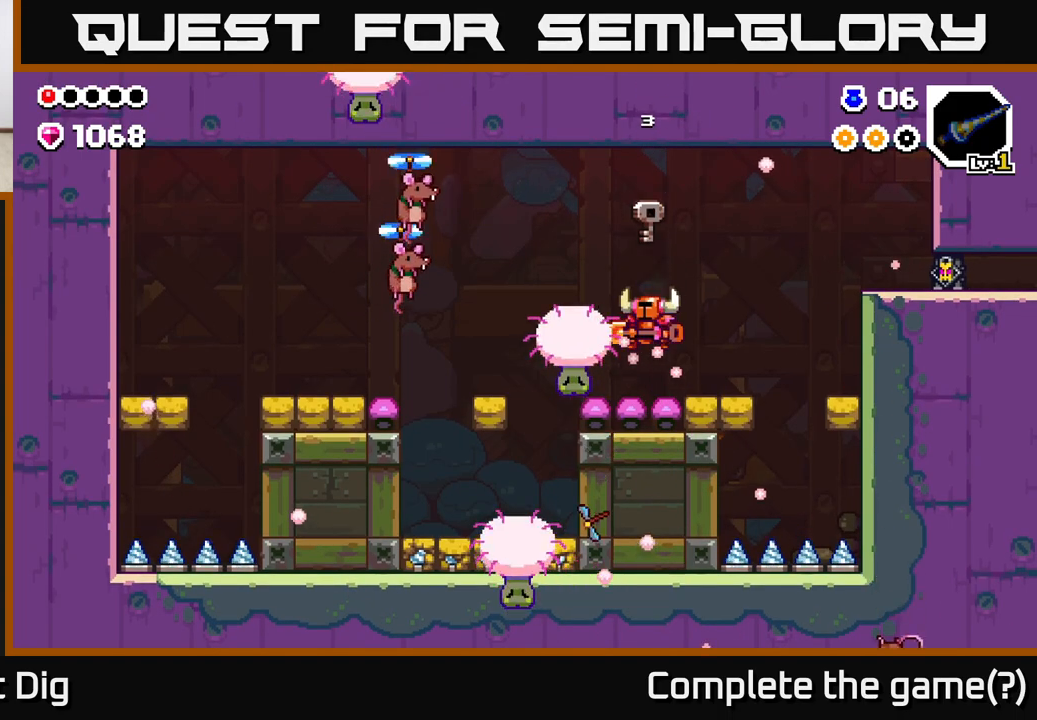
{"buttons": [], "left_stick": "center", "right_stick": "center", "events": [[350, "X", "down"], [433, "X", "up"]]}
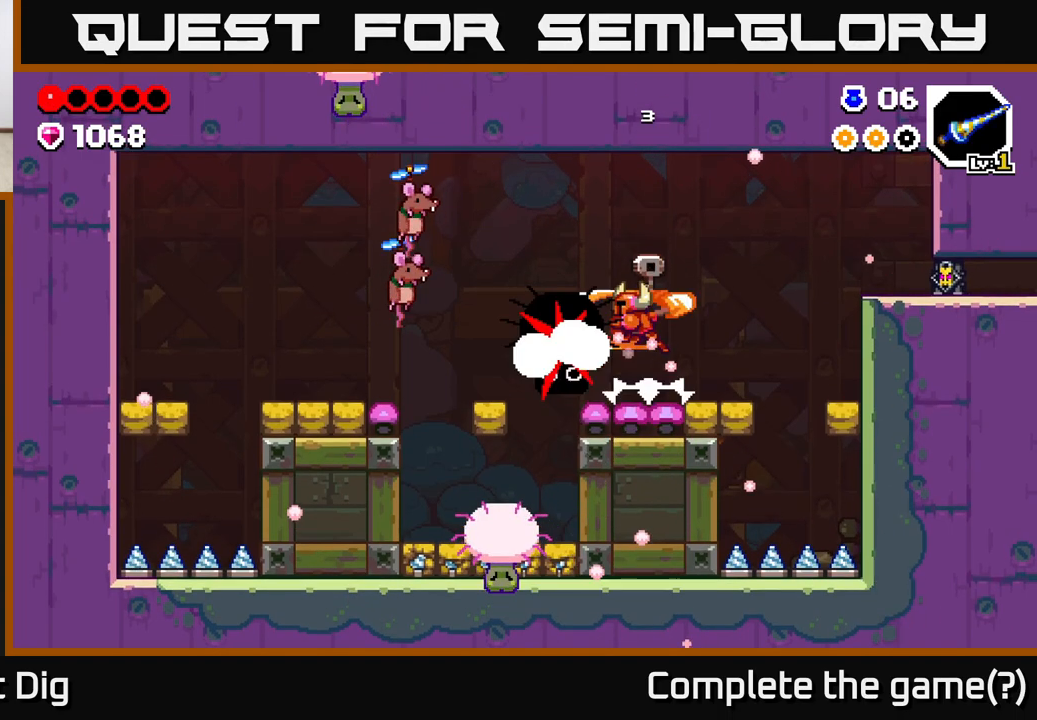
{"buttons": [], "left_stick": "center", "right_stick": "center", "events": [[150, "X", "down"], [233, "X", "up"]]}
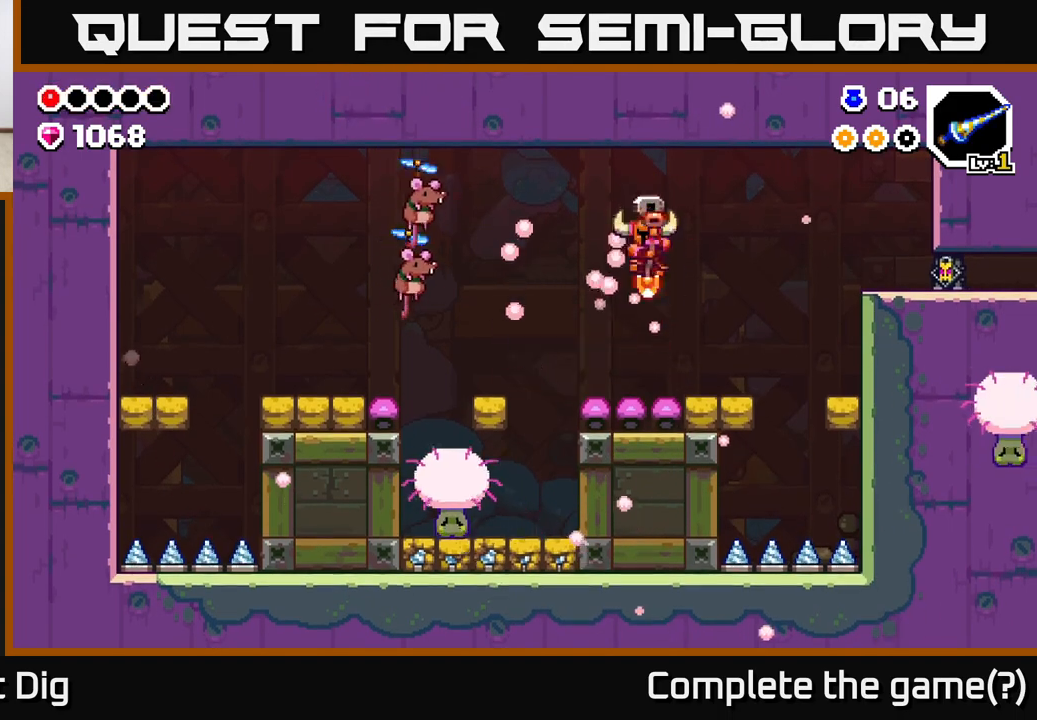
{"buttons": [], "left_stick": "center", "right_stick": "center", "events": [[150, "left_stick", "left"], [300, "X", "down"], [400, "X", "up"], [450, "left_stick", "center"]]}
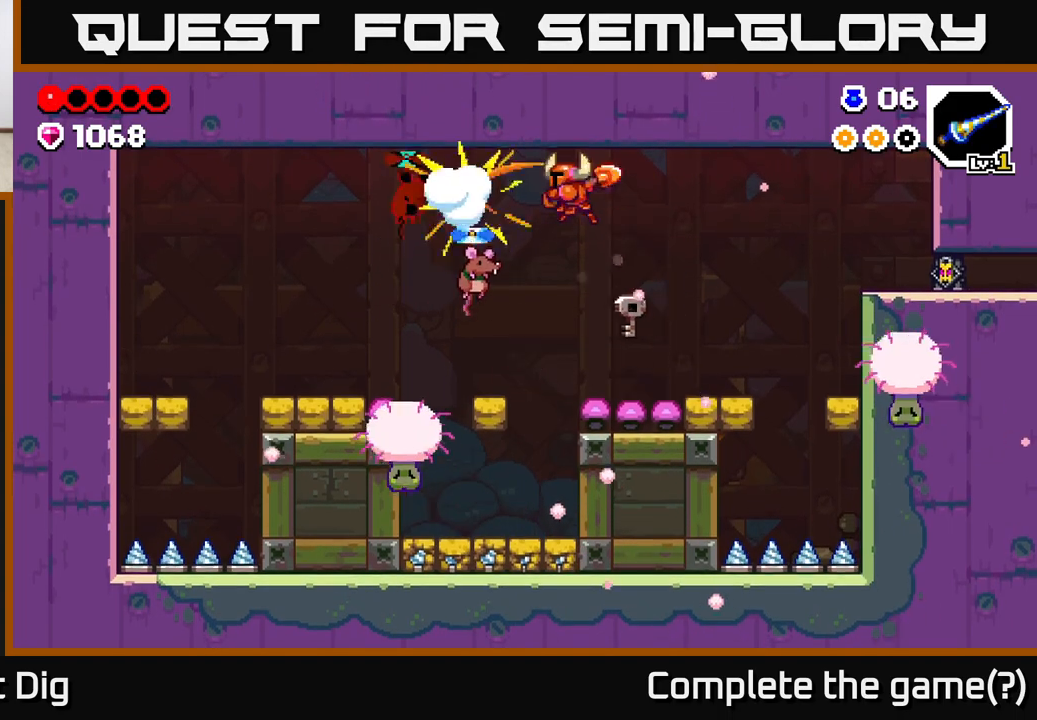
{"buttons": [], "left_stick": "center", "right_stick": "center", "events": [[17, "X", "down"], [133, "left_stick", "left"], [150, "X", "up"], [250, "X", "down"], [267, "left_stick", "center"], [350, "X", "up"]]}
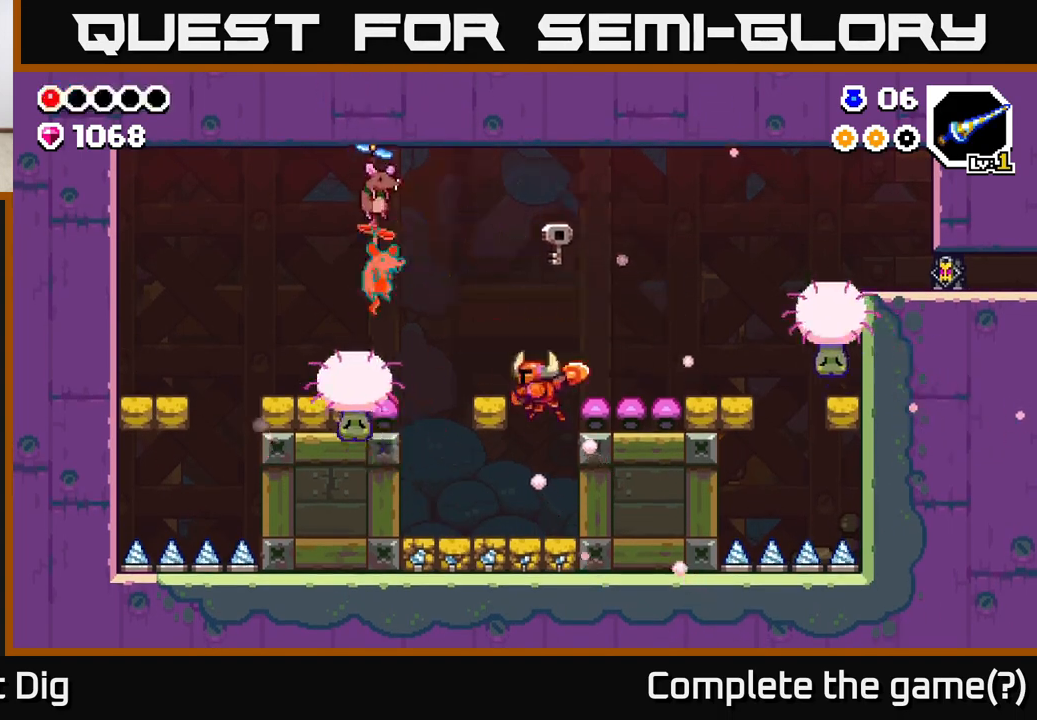
{"buttons": ["A"], "left_stick": "right", "right_stick": "center", "events": [[317, "A", "down"], [450, "left_stick", "right"]]}
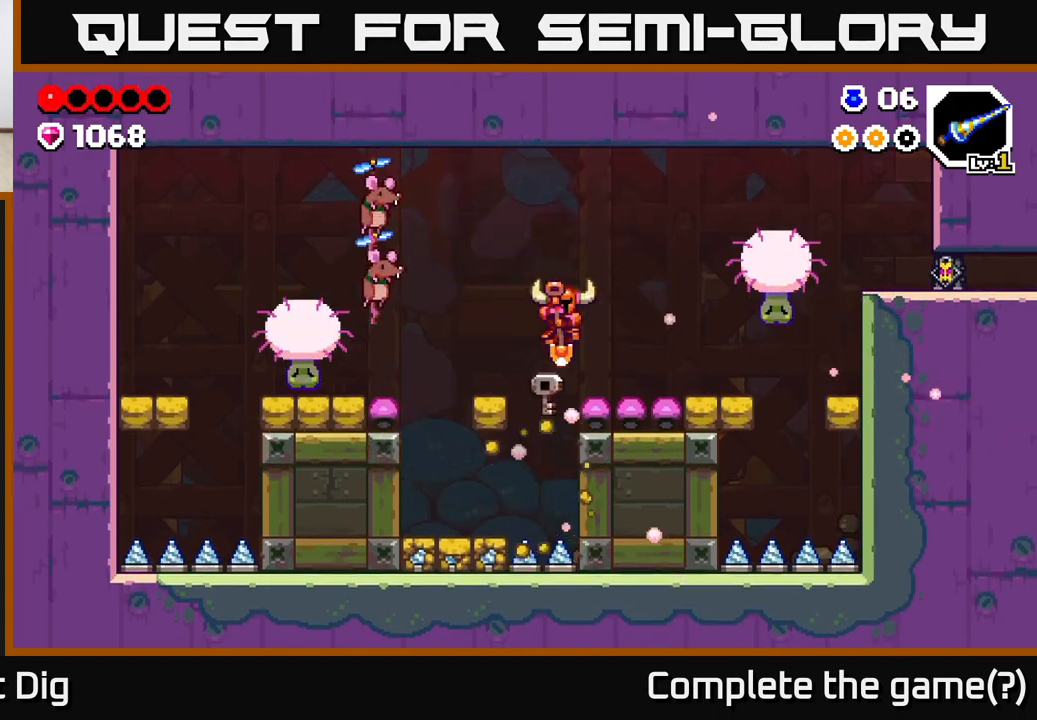
{"buttons": [], "left_stick": "left", "right_stick": "center", "events": [[17, "A", "up"], [200, "left_stick", "left"], [433, "X", "down"], [500, "X", "up"]]}
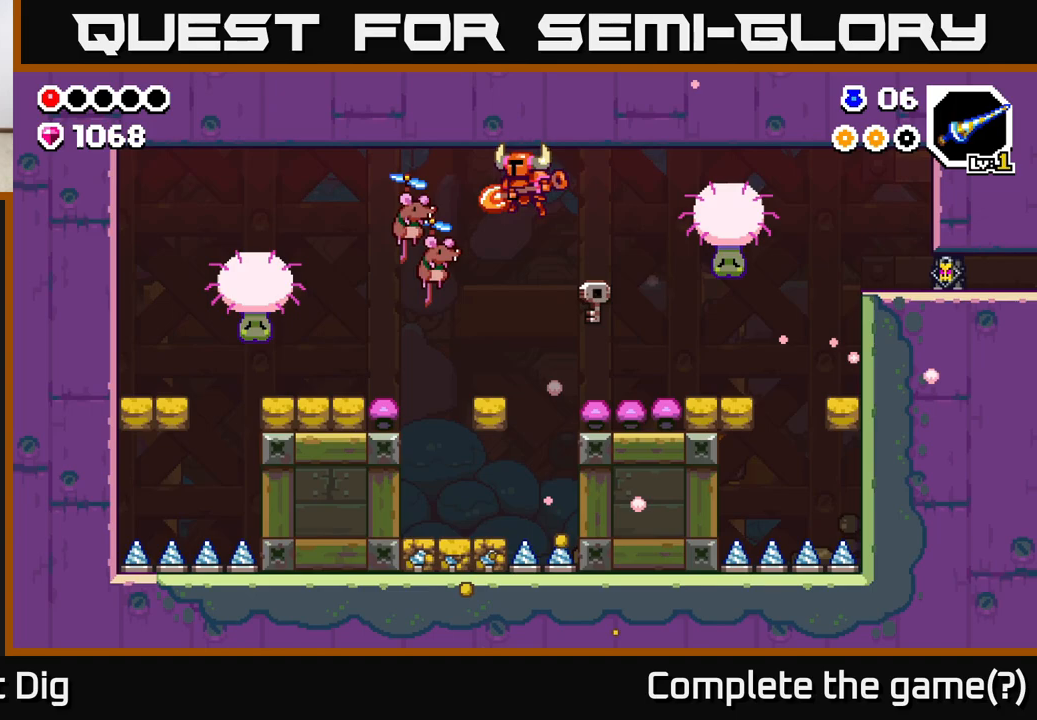
{"buttons": [], "left_stick": "center", "right_stick": "center", "events": [[133, "X", "down"], [167, "left_stick", "center"], [217, "X", "up"]]}
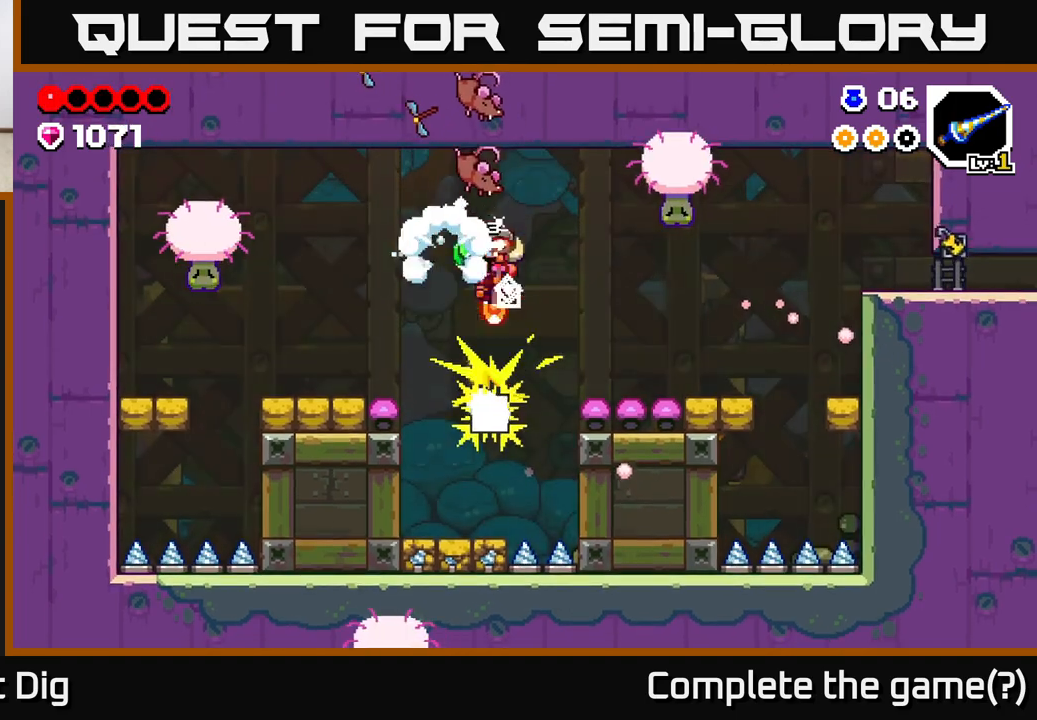
{"buttons": [], "left_stick": "left", "right_stick": "center", "events": [[150, "A", "down"], [167, "left_stick", "left"], [317, "A", "up"]]}
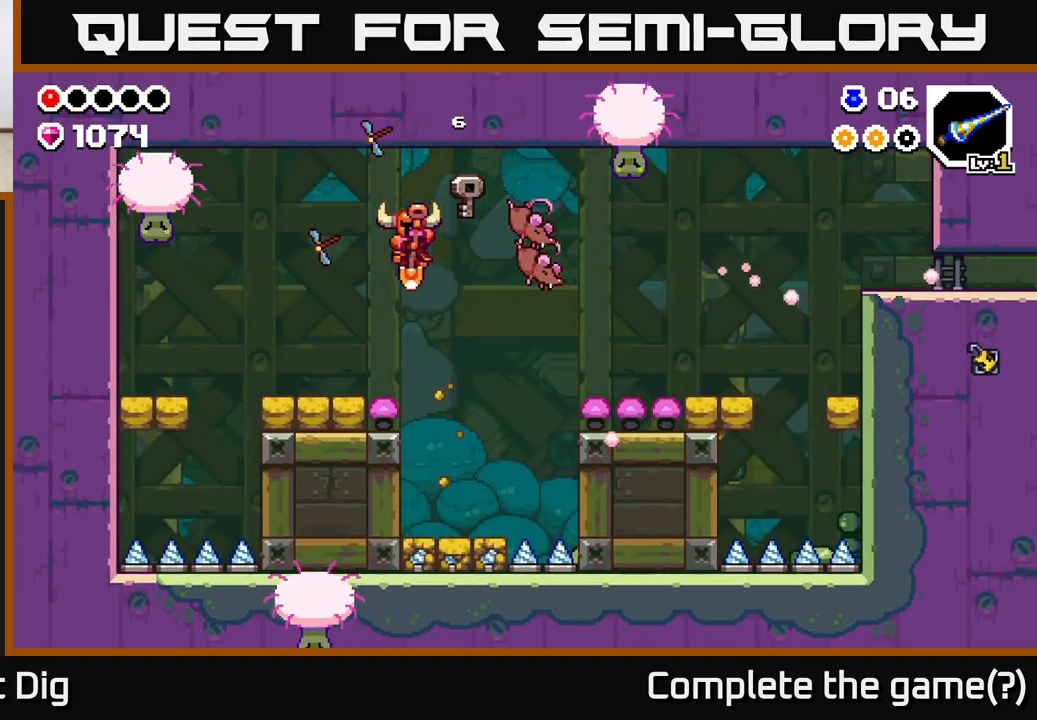
{"buttons": [], "left_stick": "center", "right_stick": "center", "events": [[350, "left_stick", "center"]]}
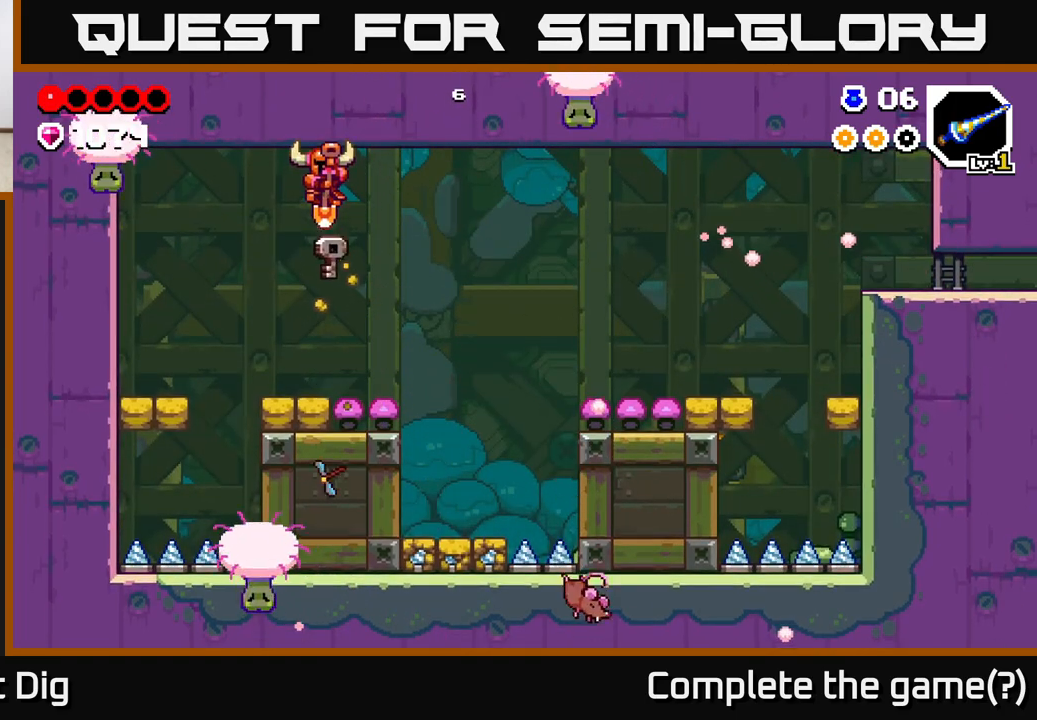
{"buttons": [], "left_stick": "right", "right_stick": "center", "events": [[183, "left_stick", "right"]]}
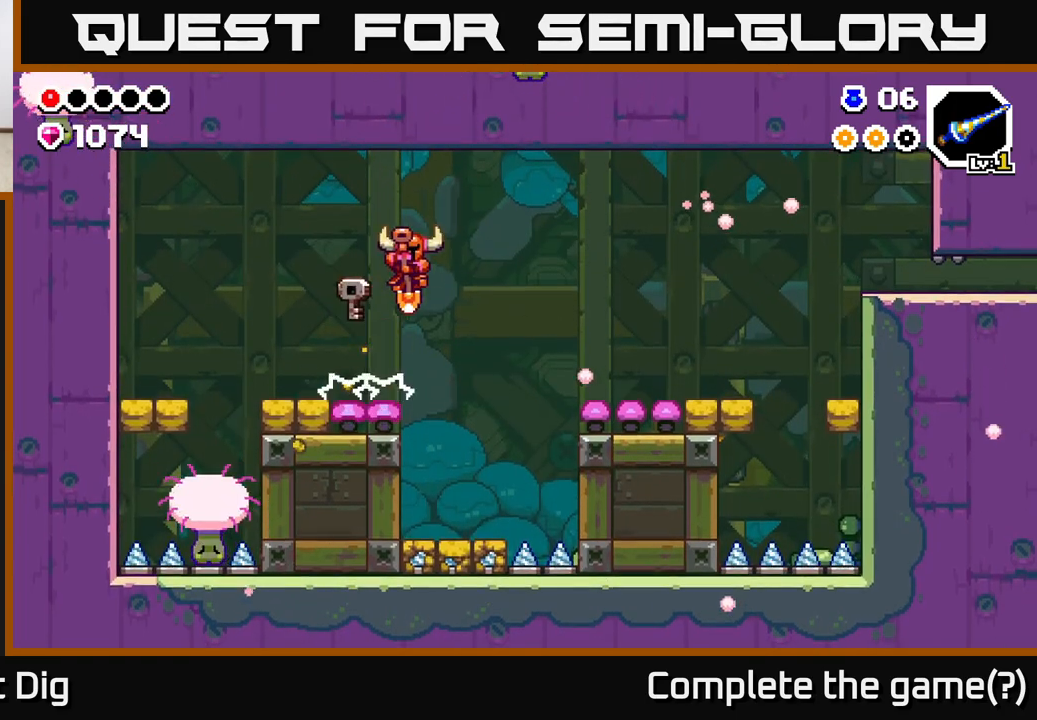
{"buttons": [], "left_stick": "right", "right_stick": "center", "events": []}
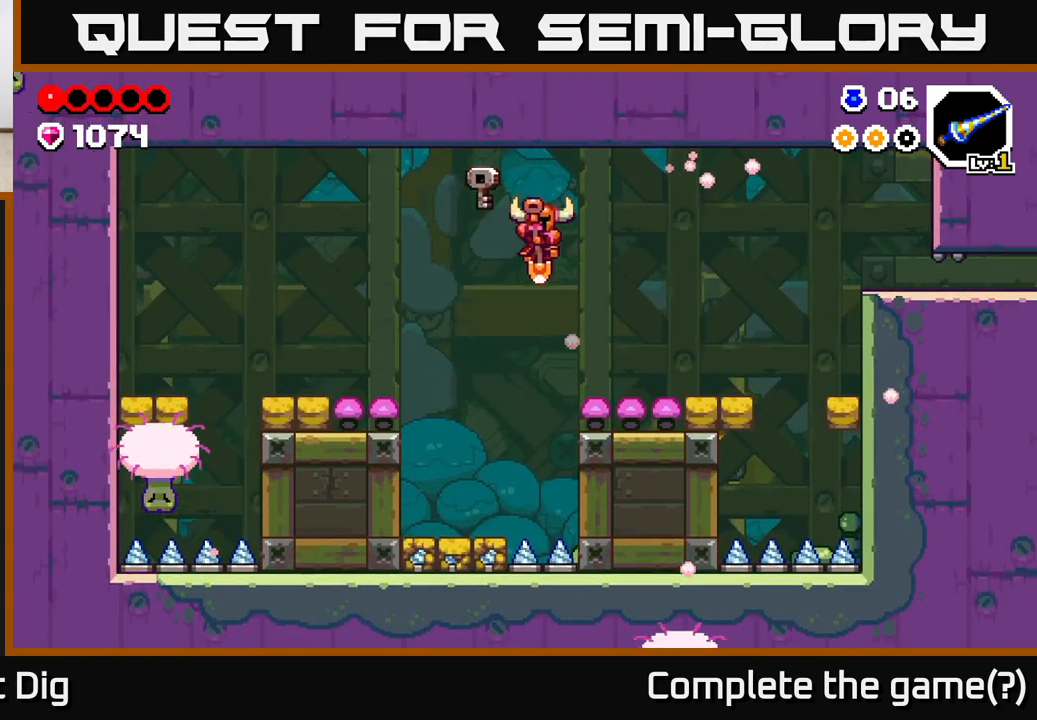
{"buttons": [], "left_stick": "right", "right_stick": "center", "events": []}
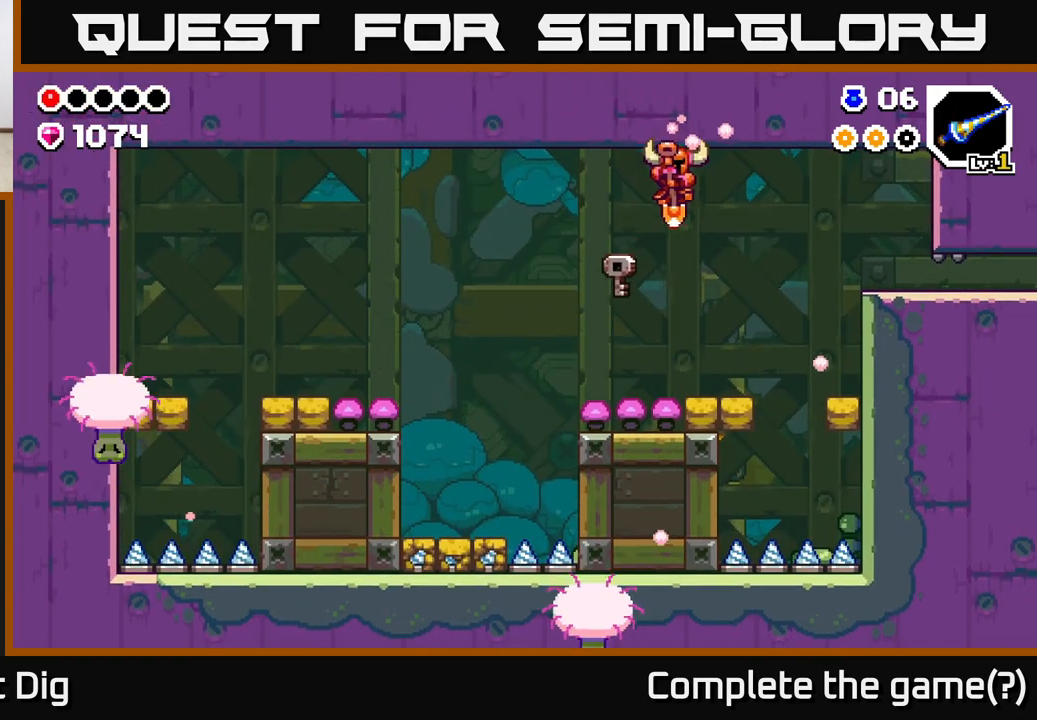
{"buttons": ["A"], "left_stick": "right", "right_stick": "center", "events": [[83, "left_stick", "center"], [200, "left_stick", "right"], [433, "A", "down"]]}
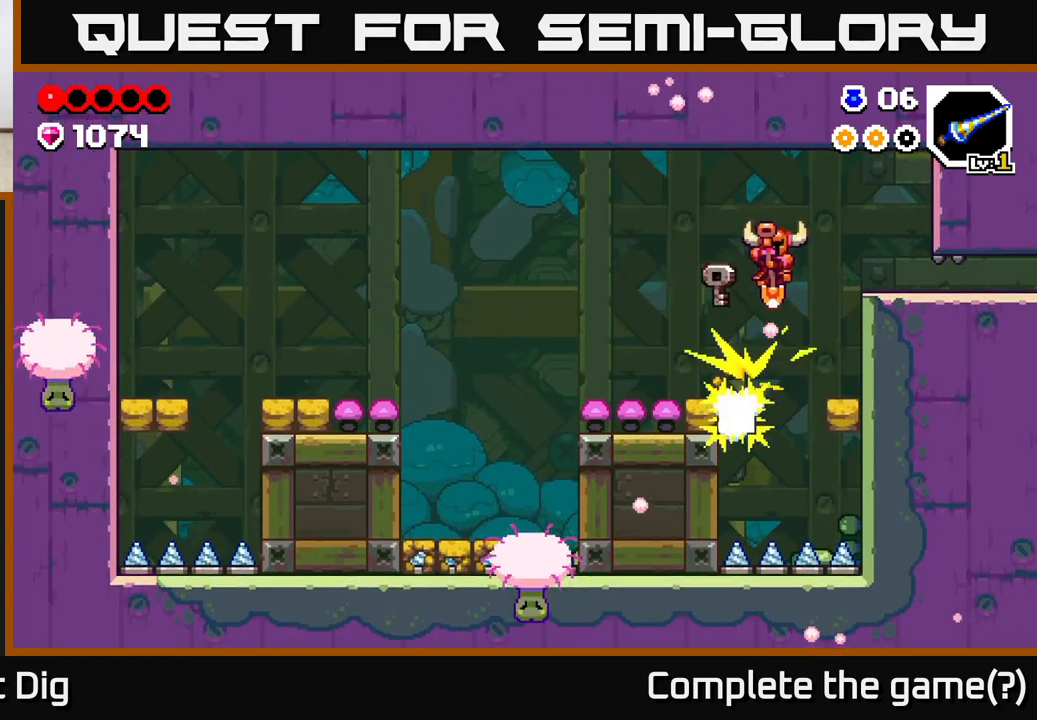
{"buttons": [], "left_stick": "right", "right_stick": "center", "events": [[267, "A", "up"]]}
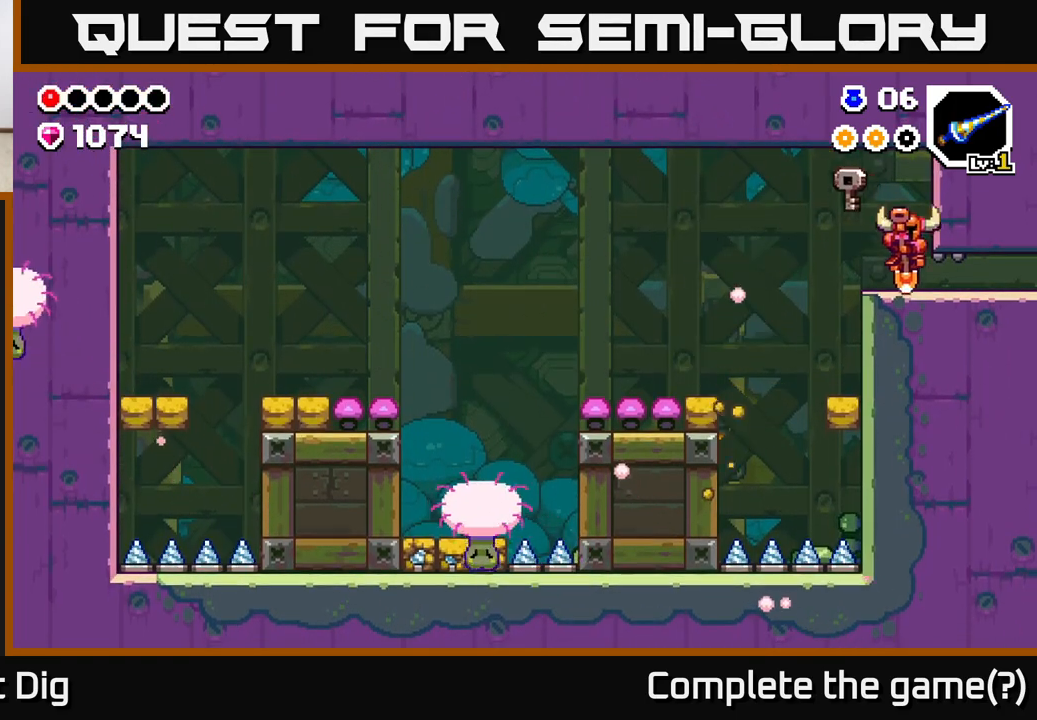
{"buttons": [], "left_stick": "left", "right_stick": "center", "events": [[383, "left_stick", "left"]]}
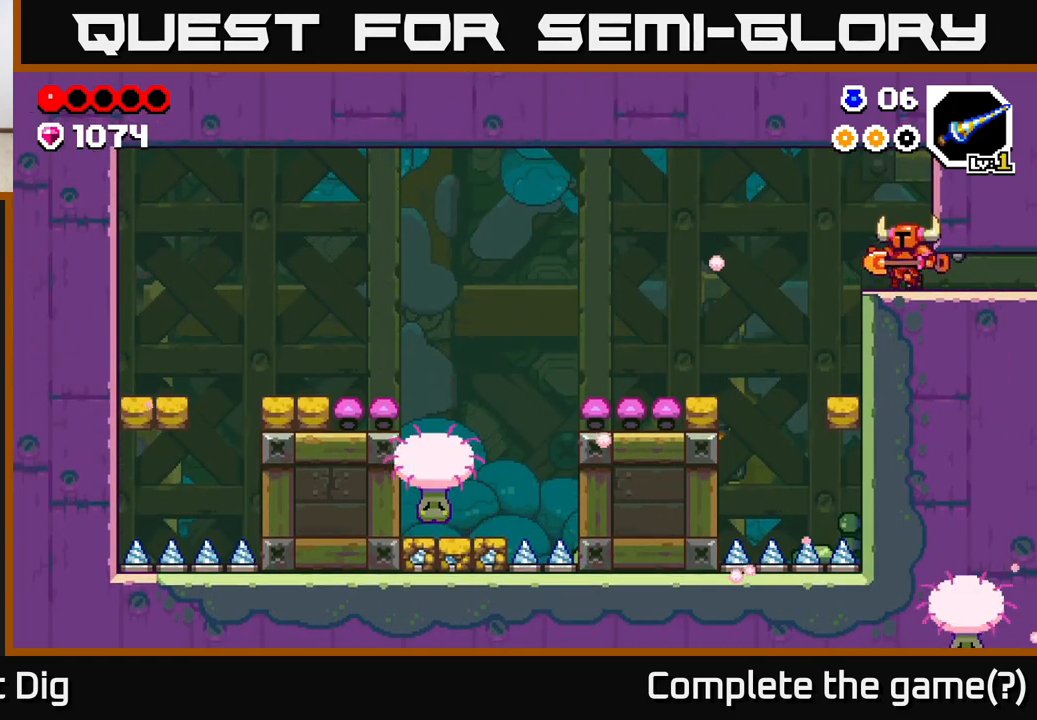
{"buttons": [], "left_stick": "left", "right_stick": "center", "events": [[33, "left_stick", "right"], [183, "left_stick", "left"]]}
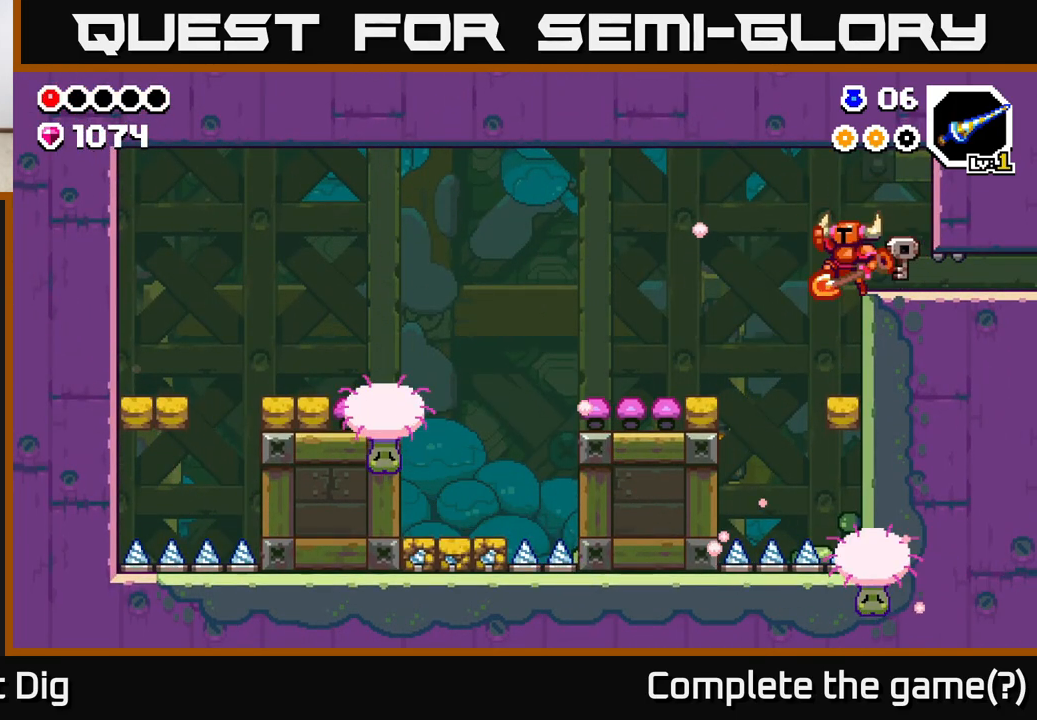
{"buttons": [], "left_stick": "left", "right_stick": "center", "events": [[17, "A", "down"], [217, "A", "up"]]}
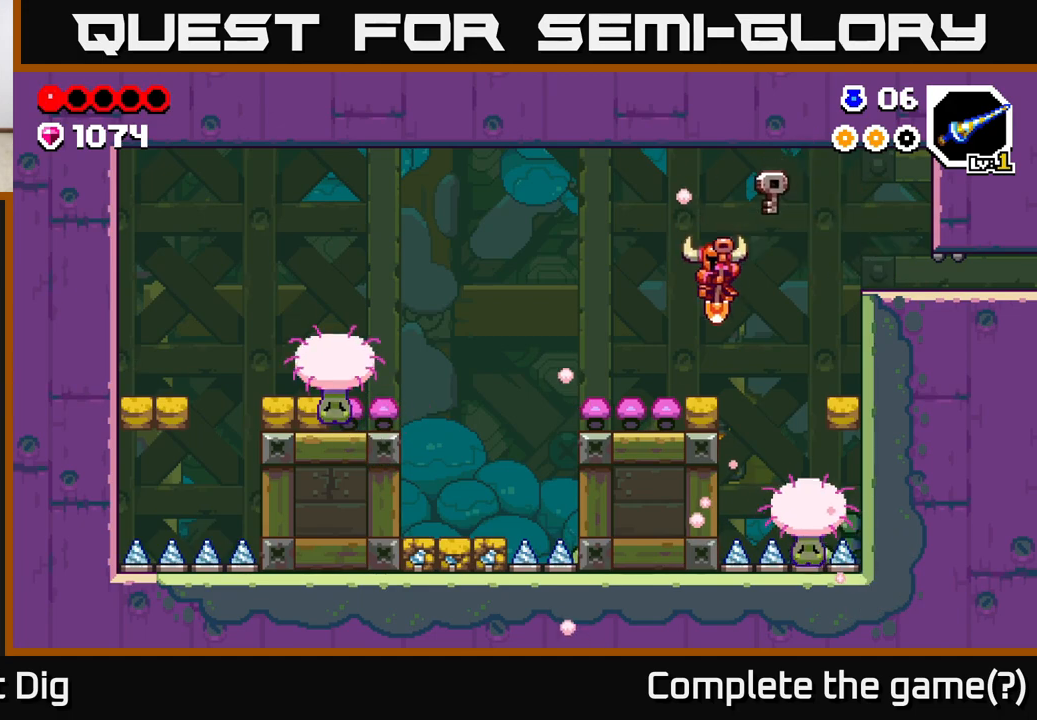
{"buttons": [], "left_stick": "center", "right_stick": "center", "events": [[83, "left_stick", "center"]]}
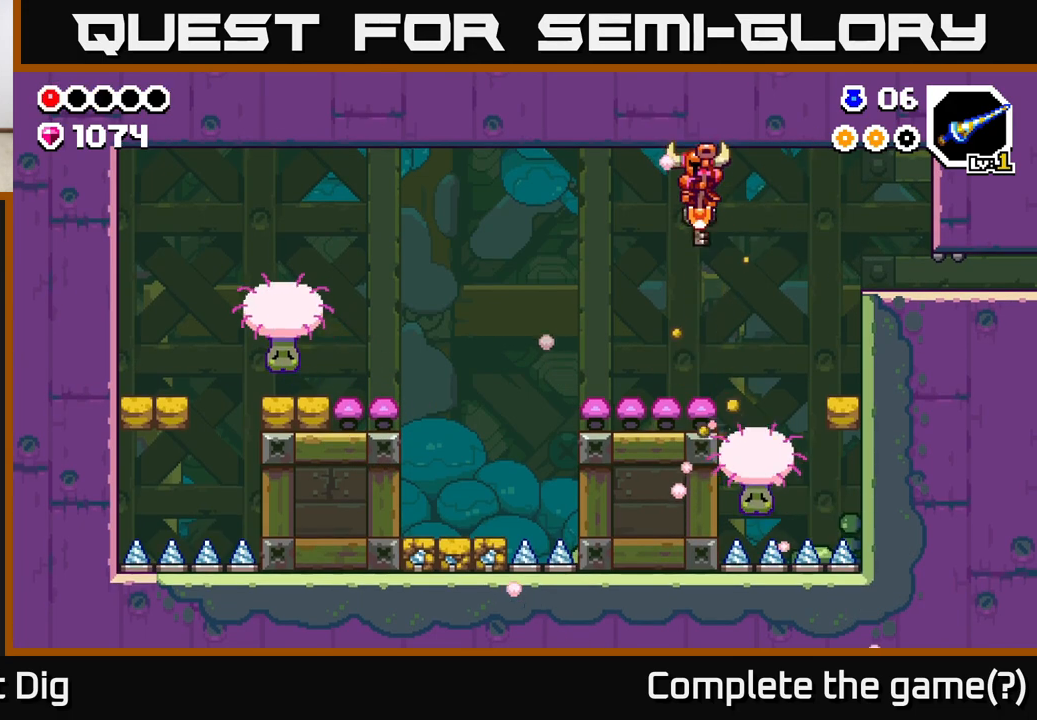
{"buttons": [], "left_stick": "center", "right_stick": "center", "events": []}
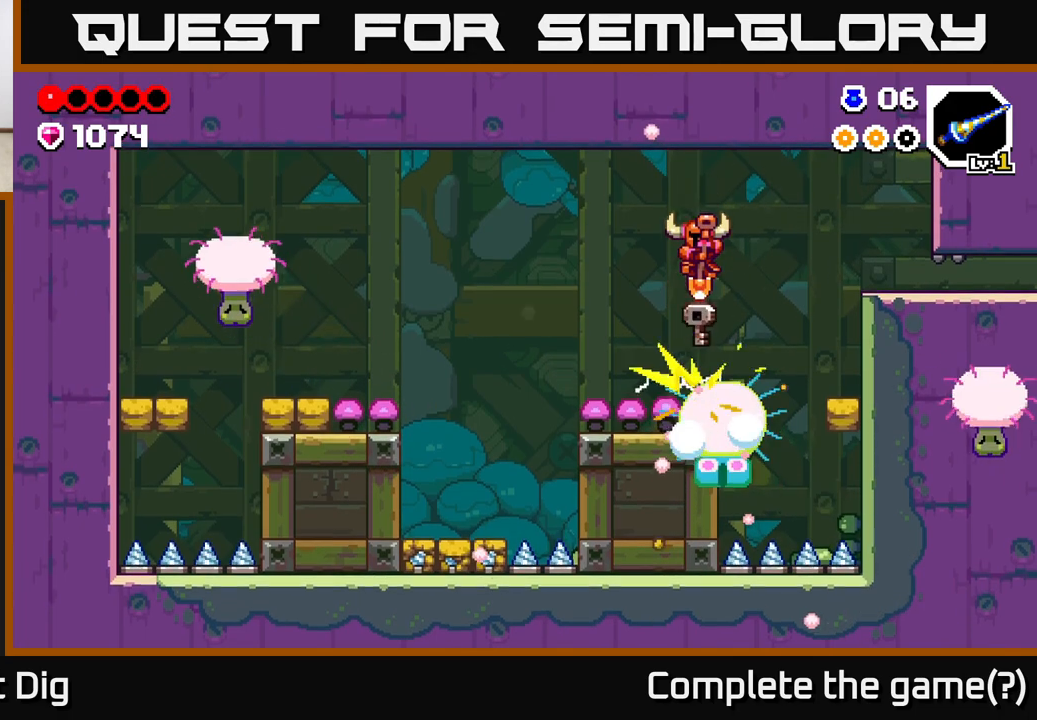
{"buttons": [], "left_stick": "left", "right_stick": "center", "events": [[300, "left_stick", "left"]]}
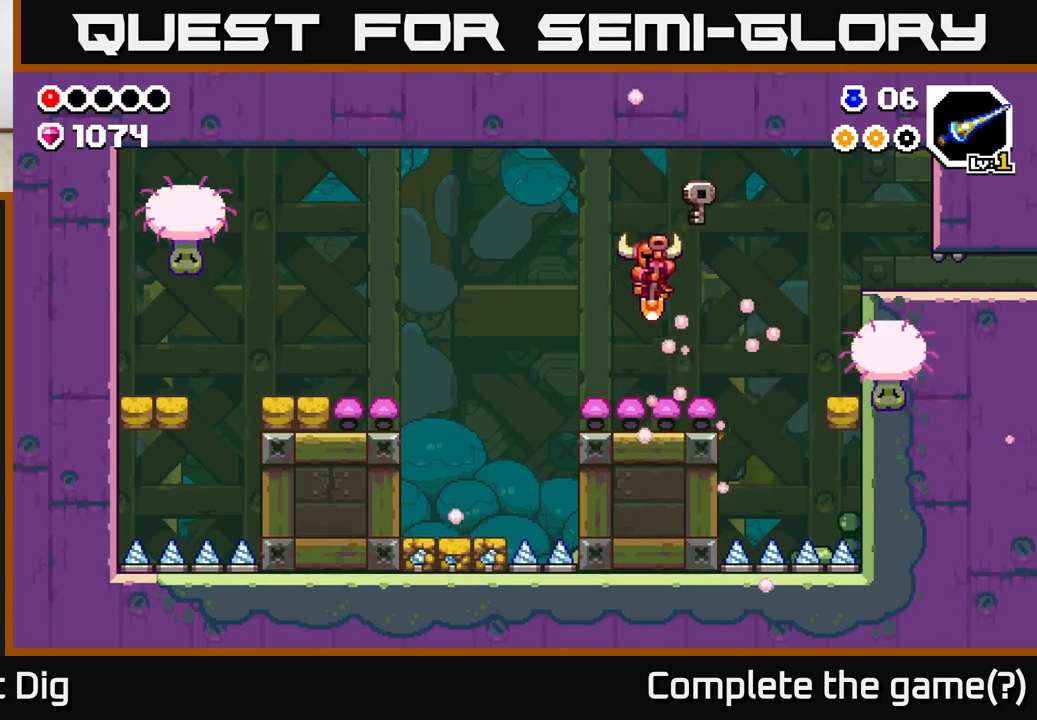
{"buttons": [], "left_stick": "right", "right_stick": "center", "events": [[17, "left_stick", "center"], [150, "left_stick", "right"]]}
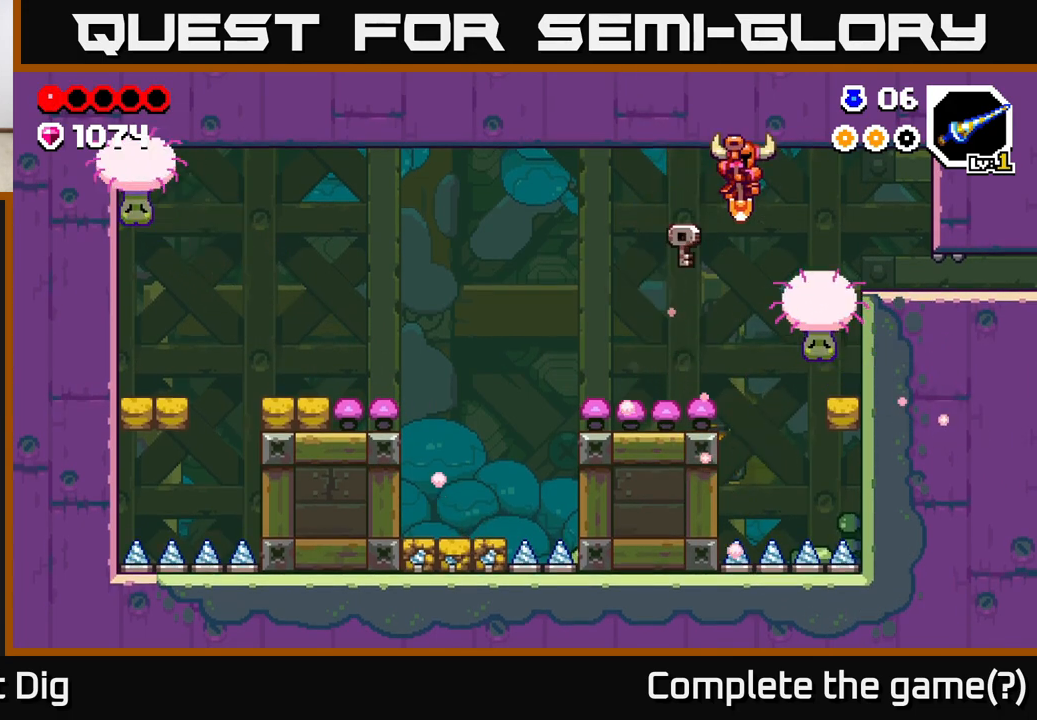
{"buttons": [], "left_stick": "right", "right_stick": "center", "events": []}
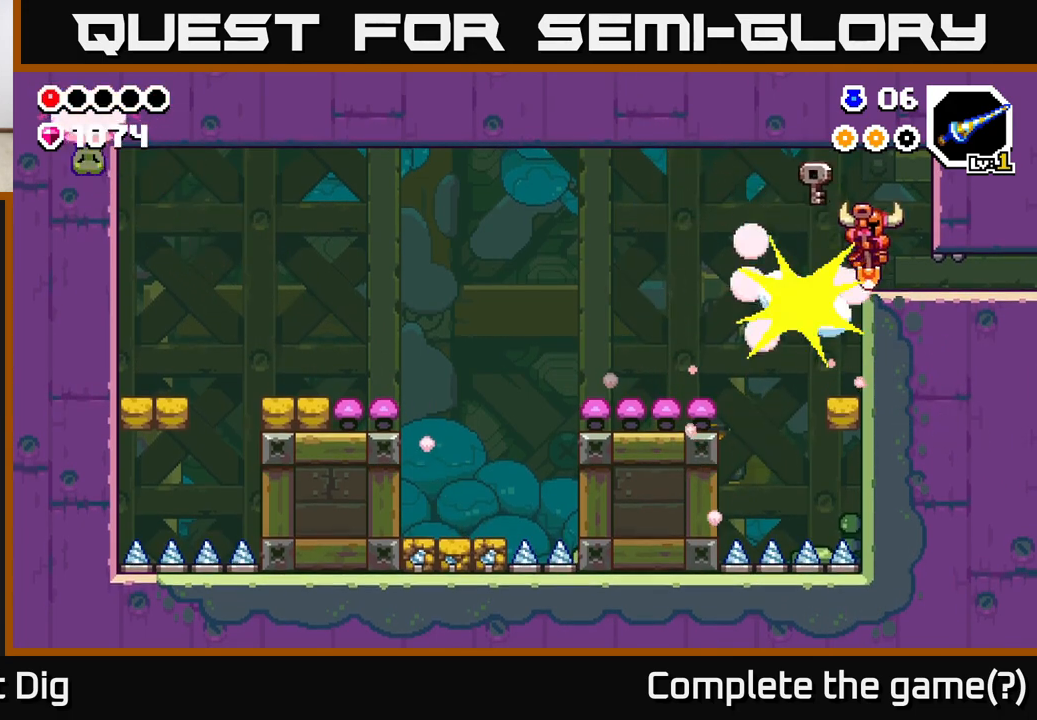
{"buttons": [], "left_stick": "left", "right_stick": "center", "events": [[100, "left_stick", "center"], [433, "left_stick", "left"]]}
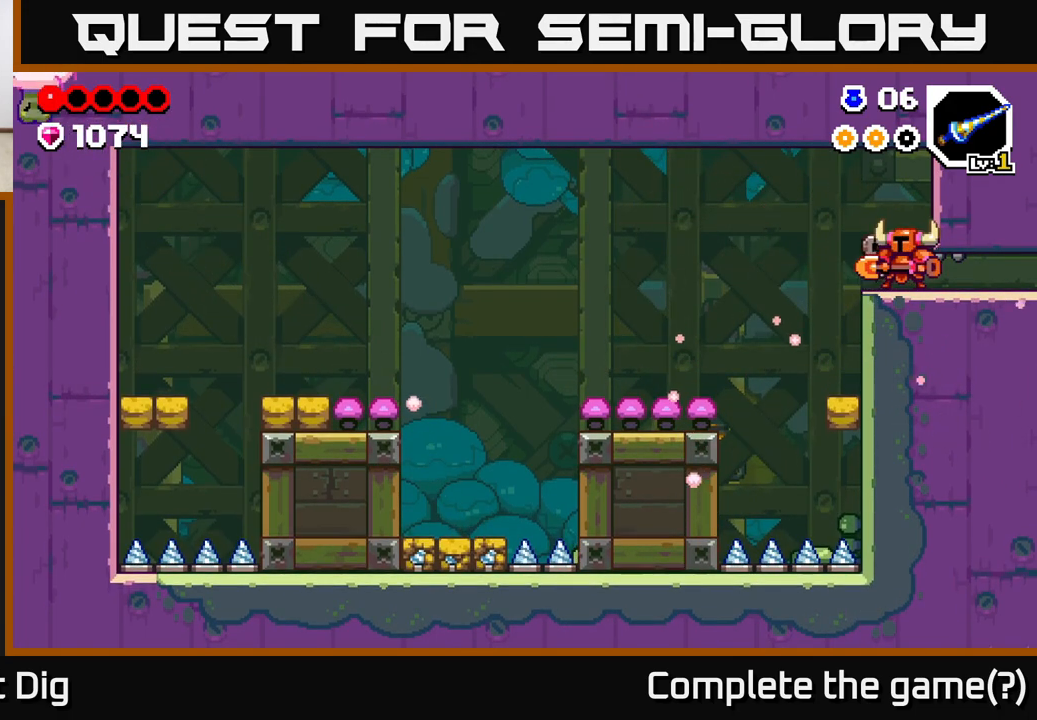
{"buttons": [], "left_stick": "center", "right_stick": "center", "events": [[50, "left_stick", "center"]]}